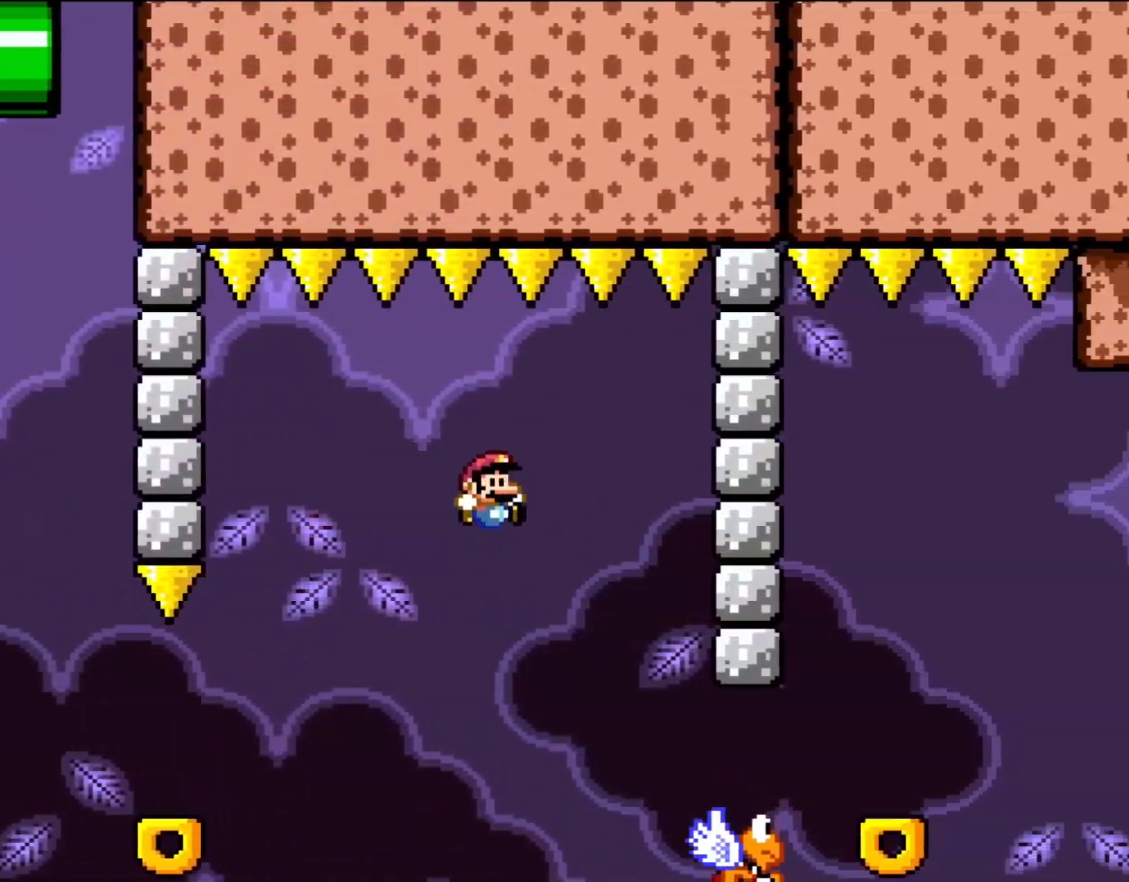
Gameplay with a controller (Nintendo layout); each line is a JSON object with the inputs held at the frame after it. "events" lists button and stick changes between this image and that frame as [ms after this image, input, new state], when the widget could be followed in between. Not read: L1 L3 R3.
{"buttons": ["Y", "DPAD_RIGHT"], "events": []}
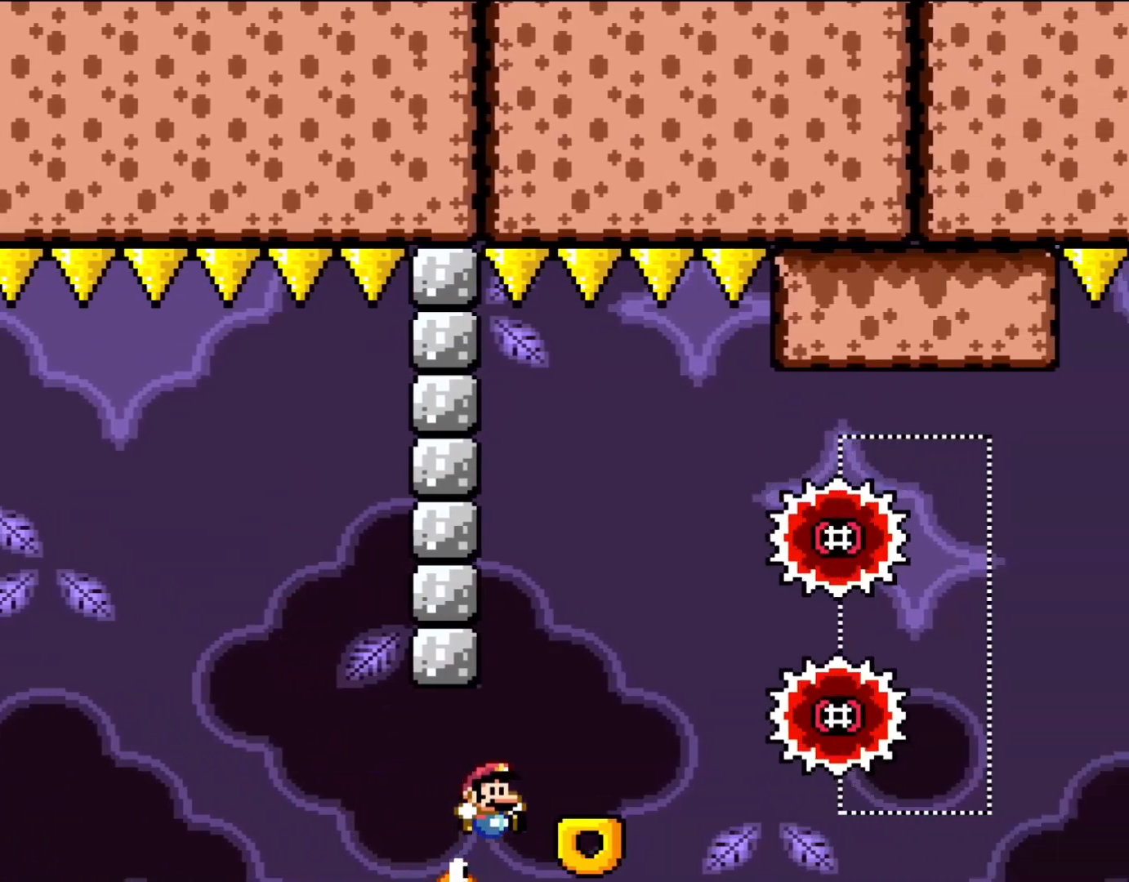
{"buttons": ["Y"], "events": [[33, "B", "down"], [167, "DPAD_UP", "down"], [217, "DPAD_LEFT", "down"], [217, "DPAD_RIGHT", "up"], [217, "DPAD_UP", "up"], [283, "B", "up"], [350, "DPAD_LEFT", "up"], [367, "B", "down"], [483, "B", "up"]]}
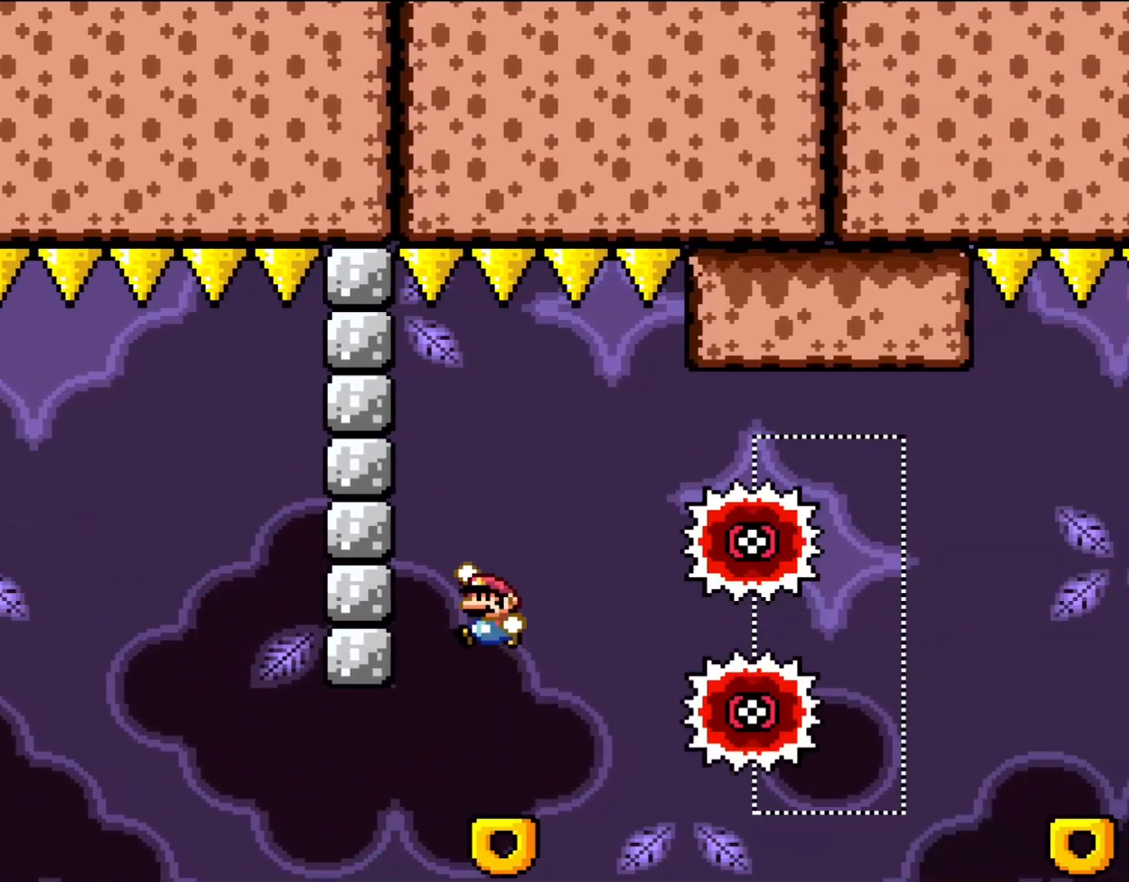
{"buttons": ["A", "X"], "events": [[83, "Y", "up"], [117, "X", "down"], [483, "A", "down"]]}
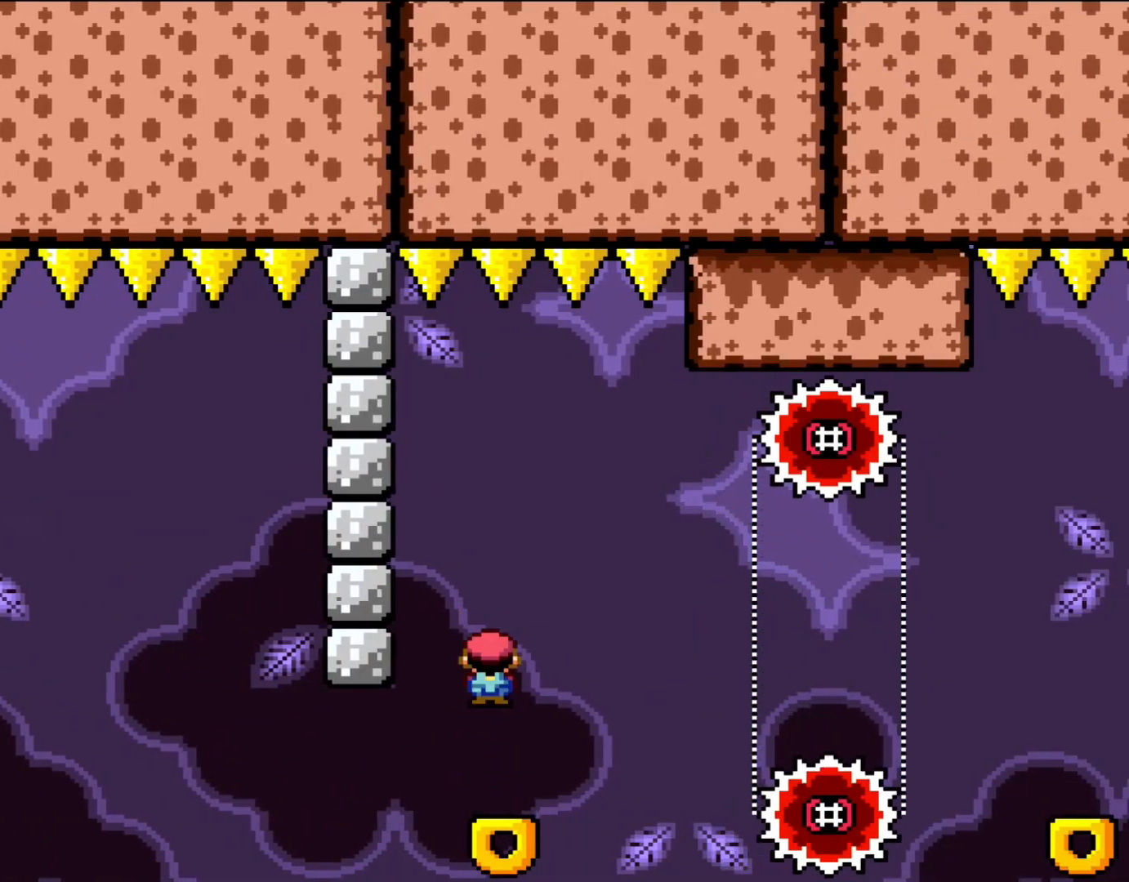
{"buttons": ["X"], "events": [[117, "A", "up"]]}
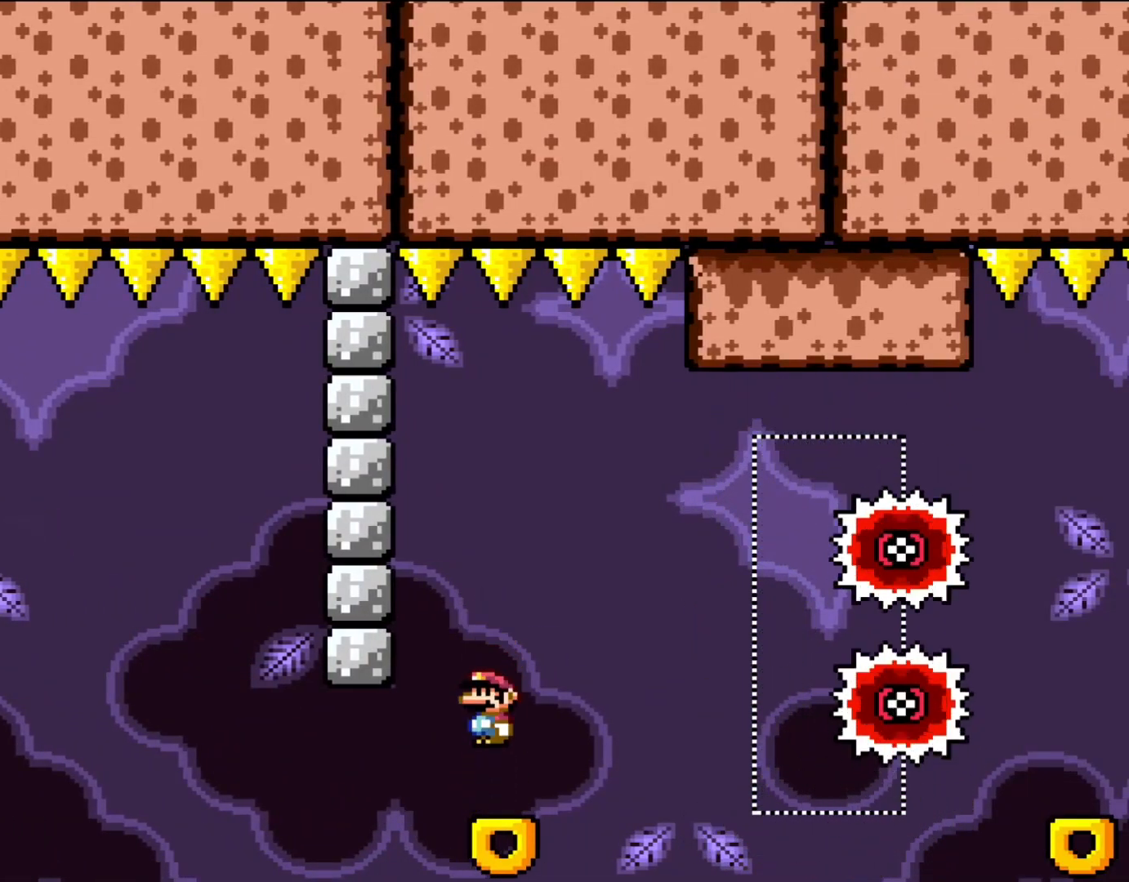
{"buttons": ["X"], "events": [[50, "A", "down"], [133, "A", "up"]]}
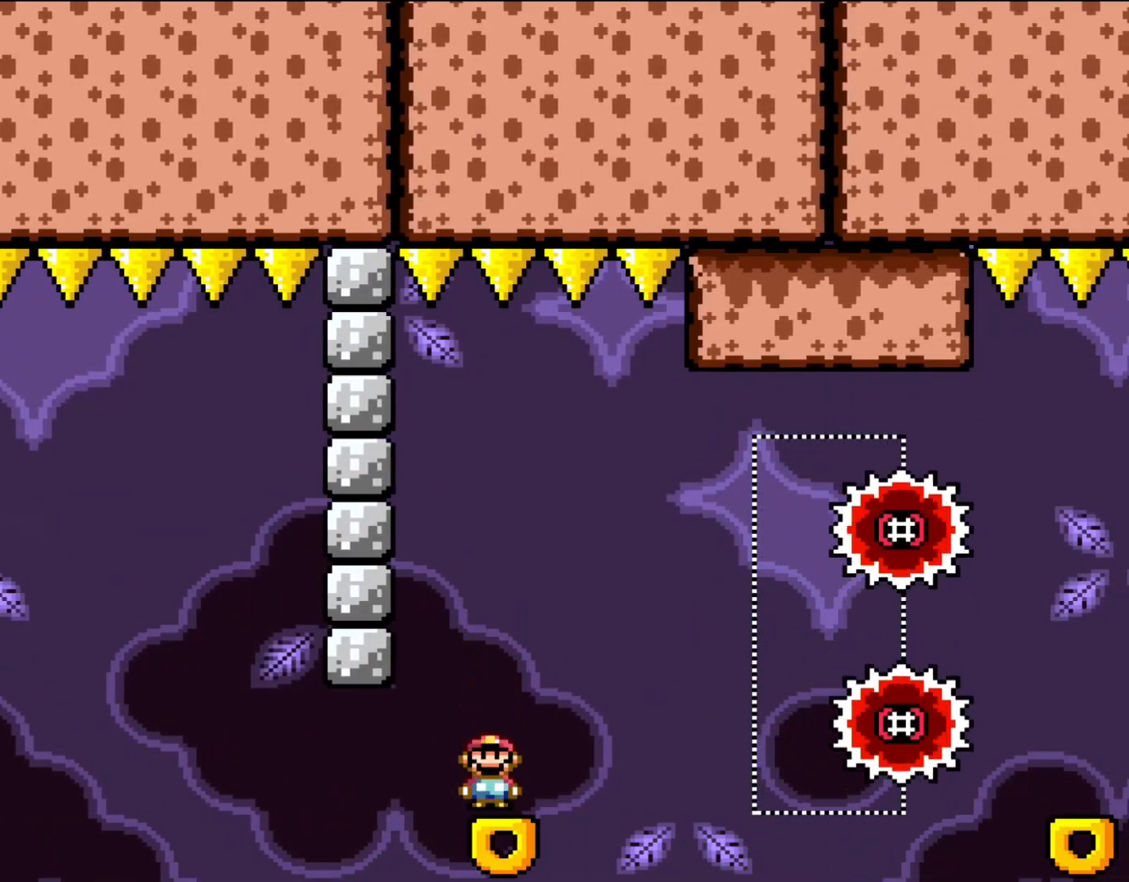
{"buttons": ["X"], "events": [[100, "A", "down"], [250, "A", "up"]]}
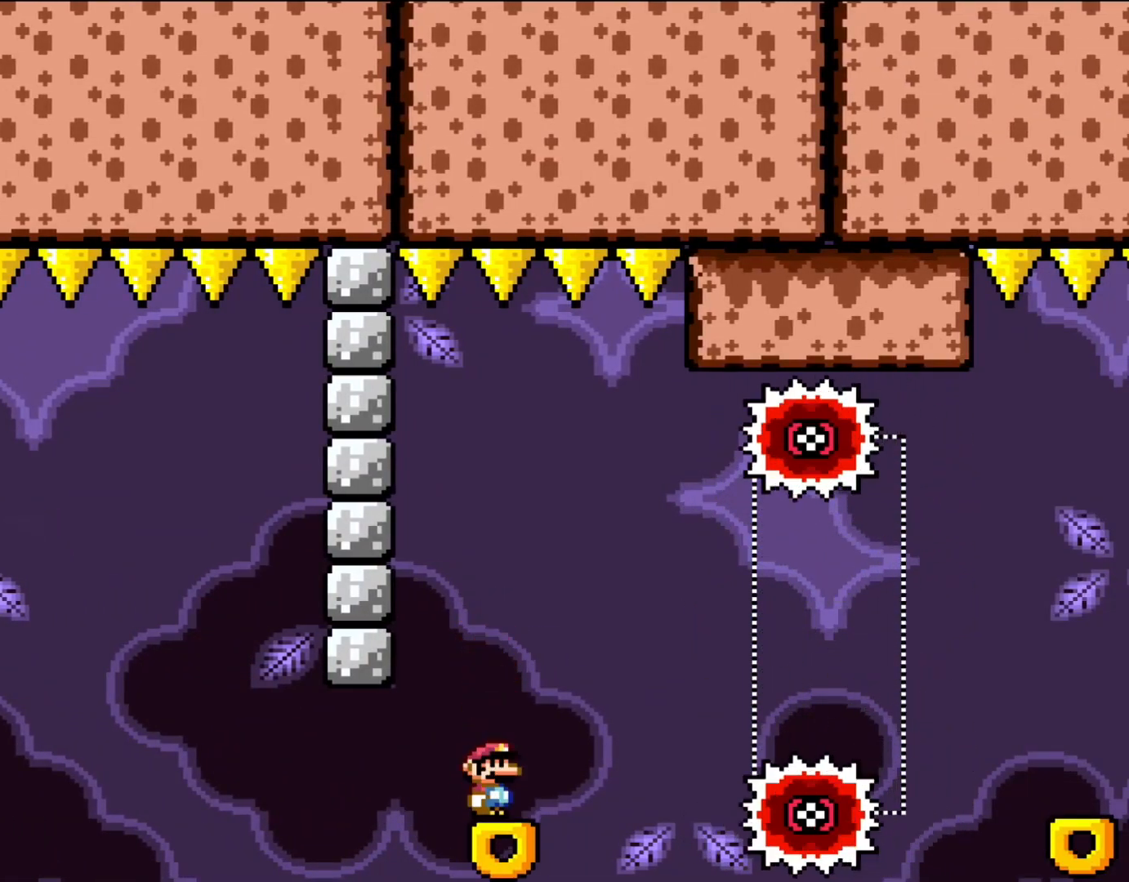
{"buttons": ["X"], "events": [[167, "A", "down"], [300, "A", "up"]]}
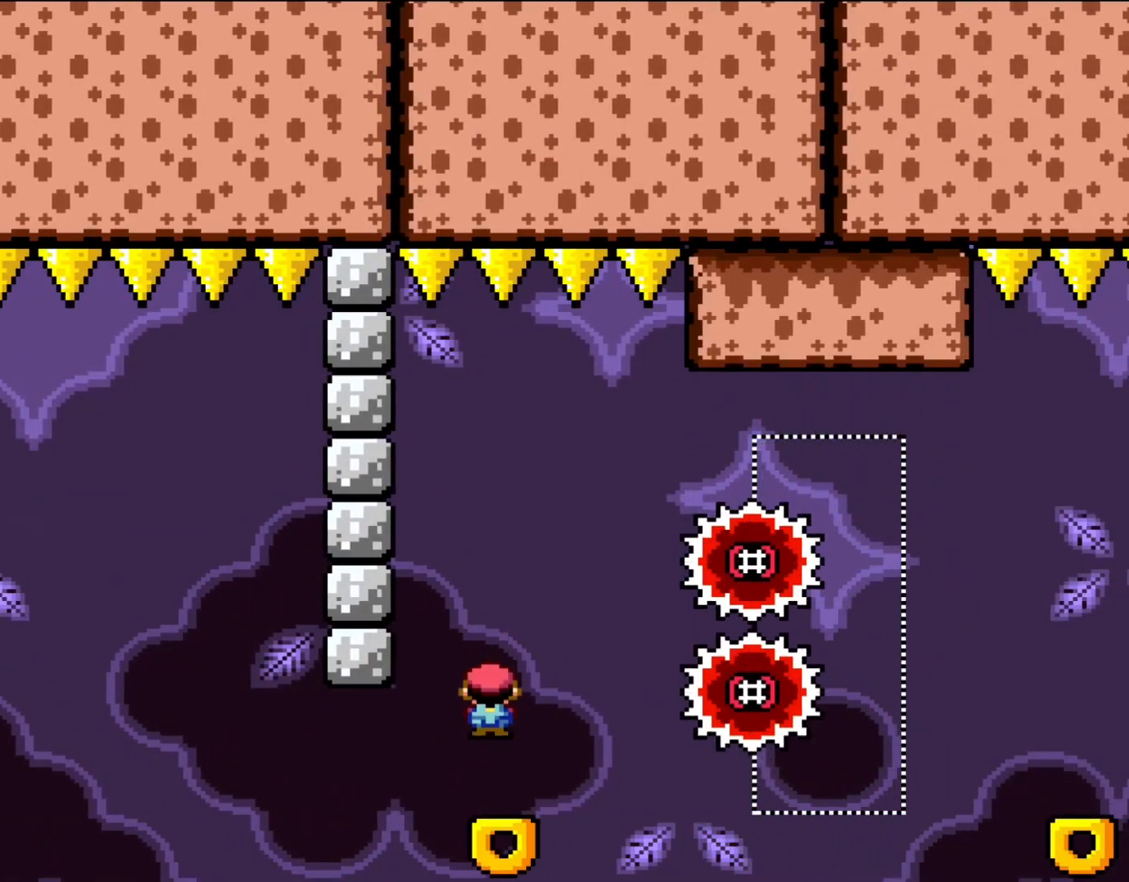
{"buttons": ["X"], "events": [[267, "A", "down"], [400, "A", "up"]]}
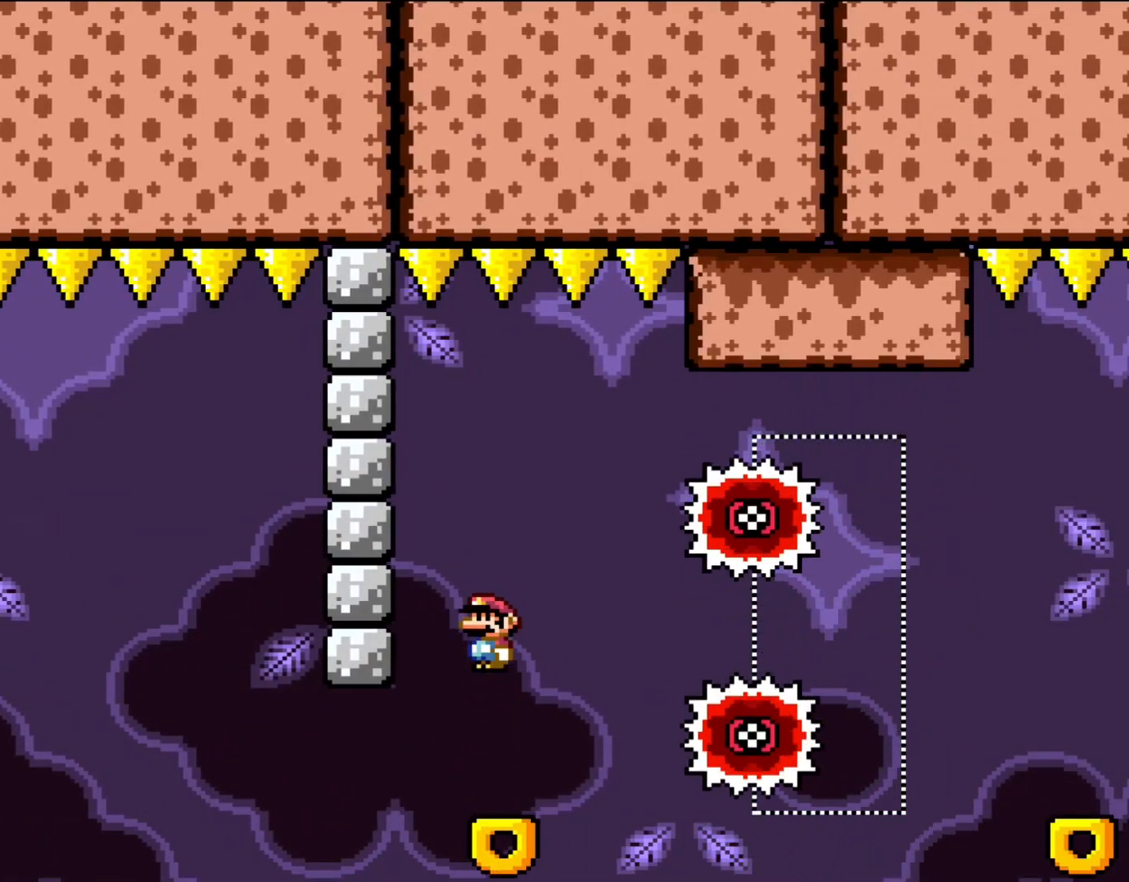
{"buttons": ["X"], "events": [[317, "A", "down"], [467, "A", "up"]]}
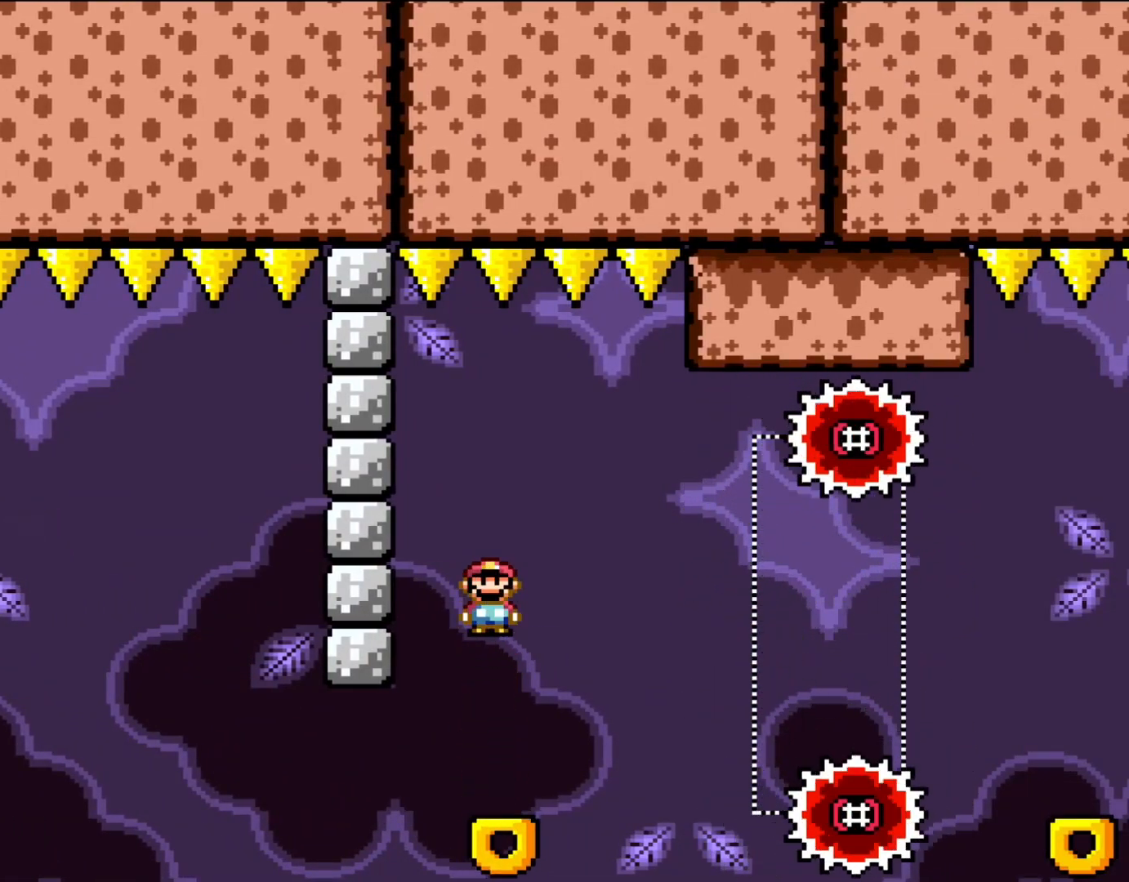
{"buttons": ["A", "X"], "events": [[433, "A", "down"]]}
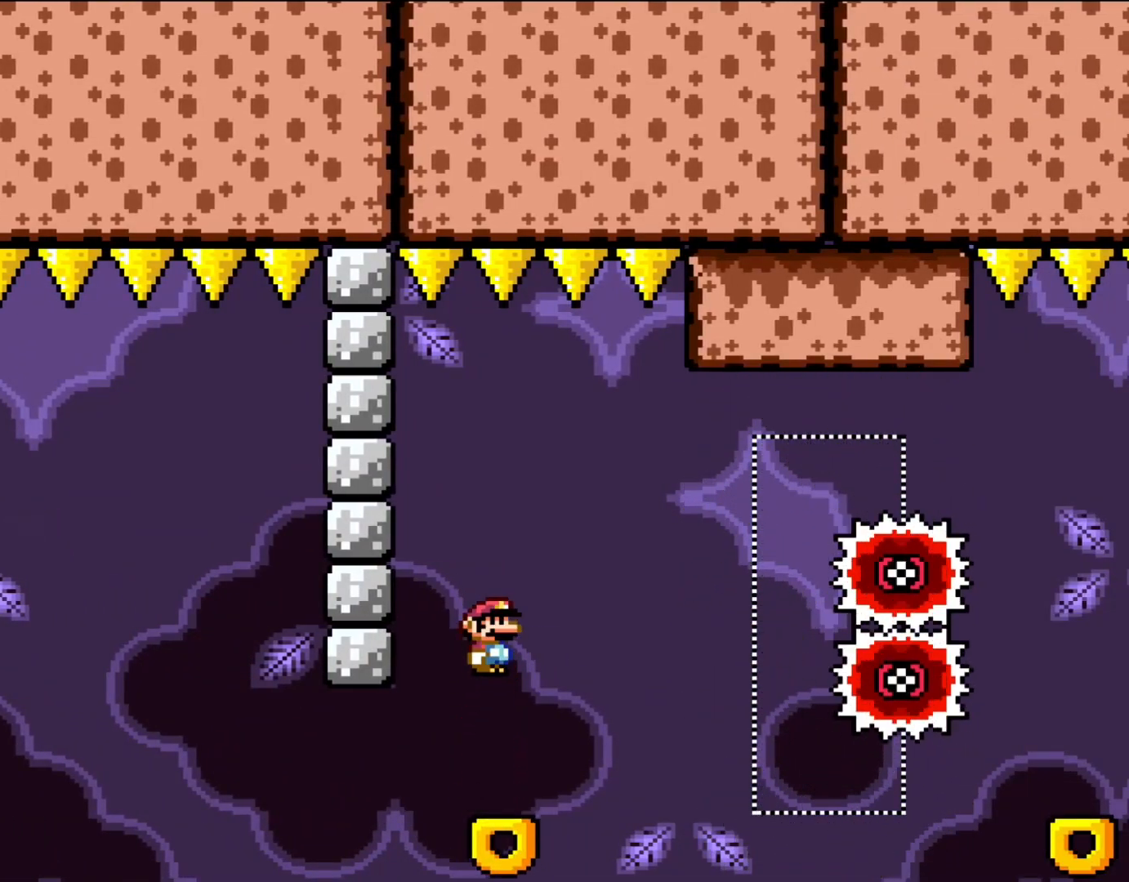
{"buttons": ["X"], "events": [[117, "A", "up"]]}
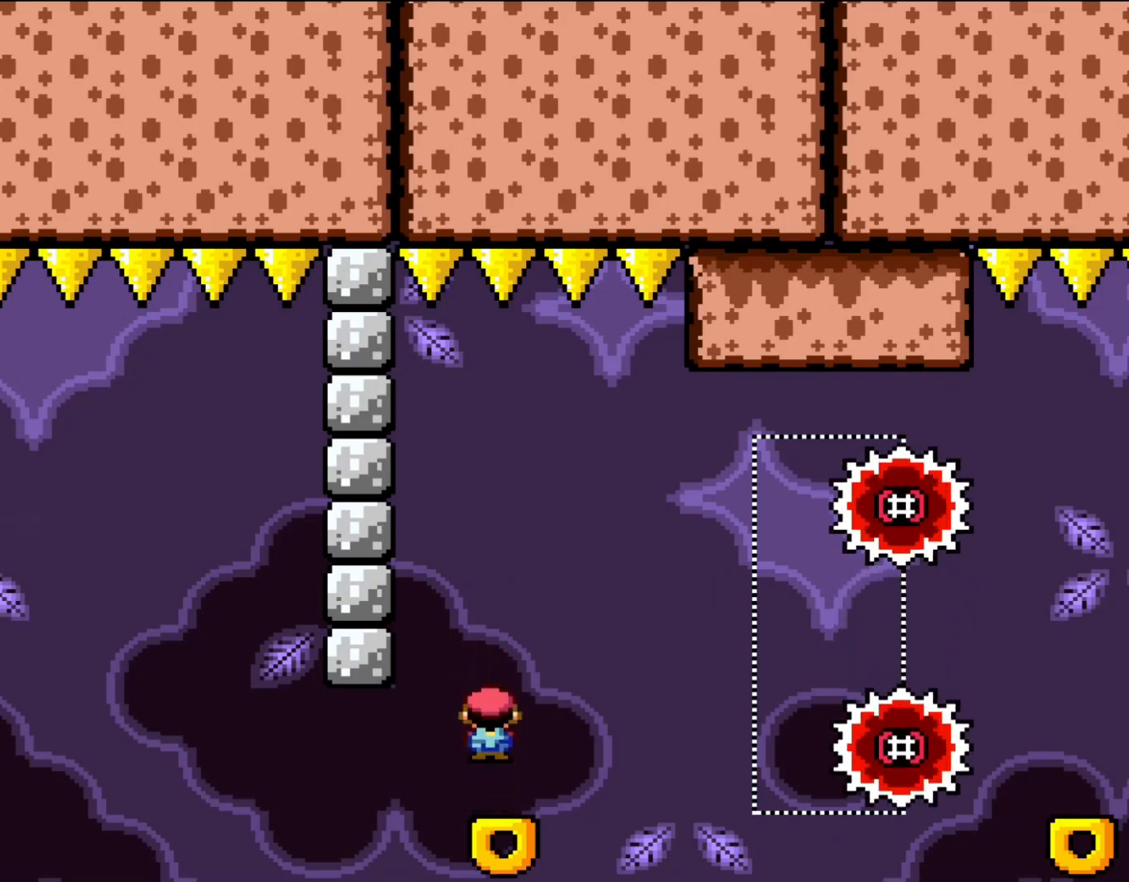
{"buttons": ["X"], "events": [[50, "A", "down"], [250, "A", "up"]]}
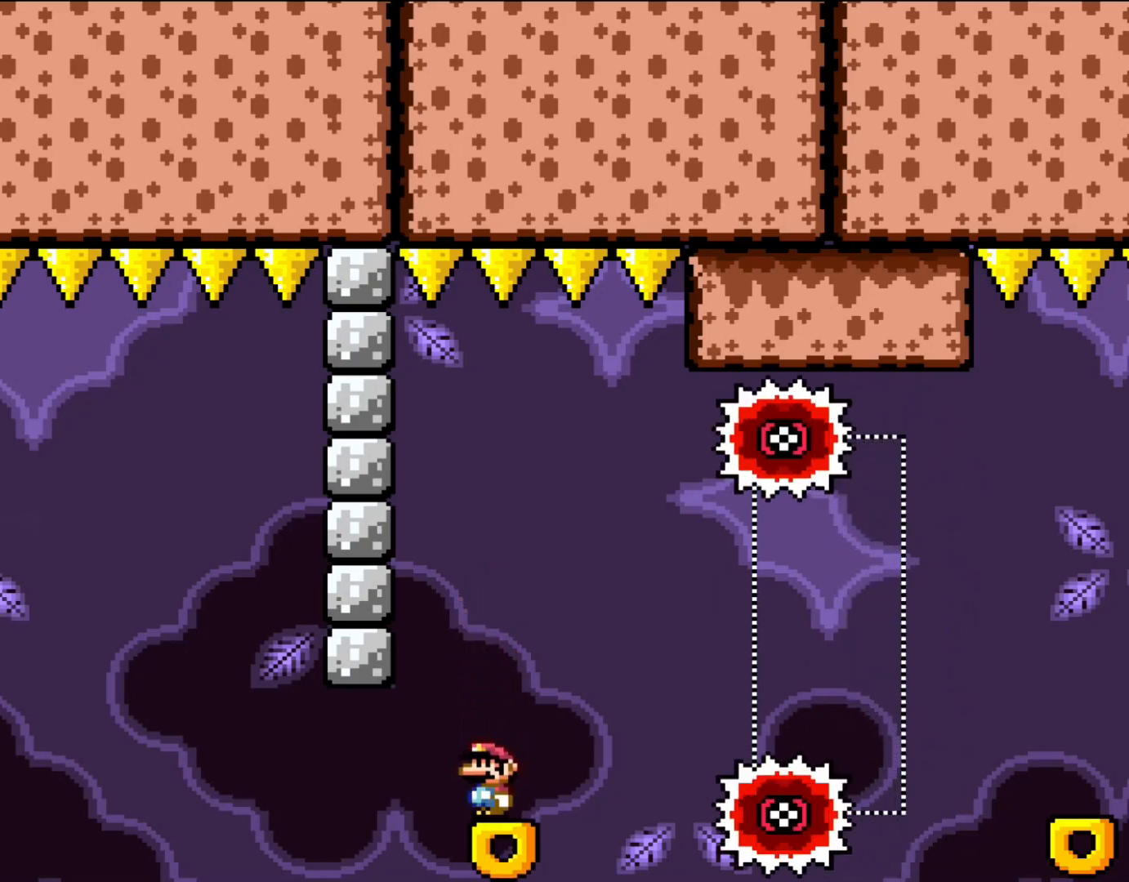
{"buttons": ["X"], "events": [[133, "A", "down"], [350, "A", "up"]]}
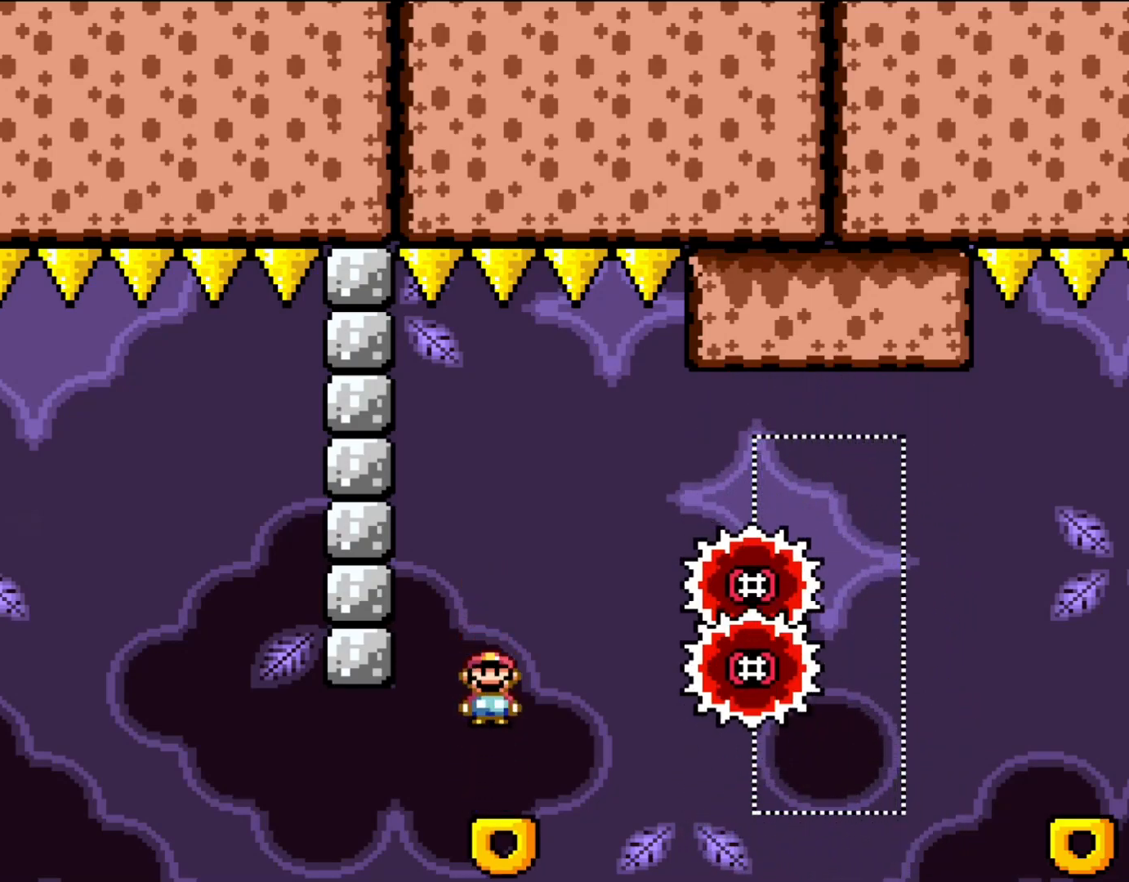
{"buttons": ["A", "X"], "events": [[283, "A", "down"]]}
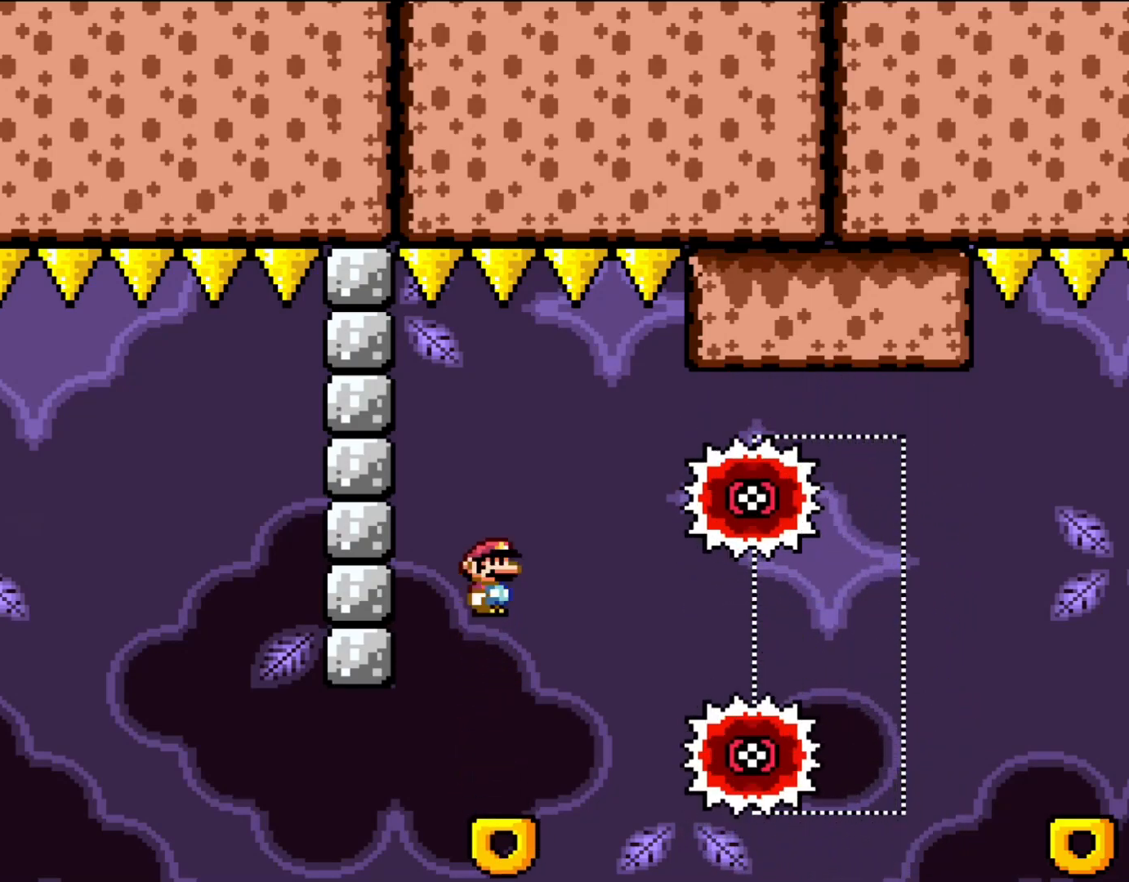
{"buttons": ["X"], "events": [[333, "A", "up"]]}
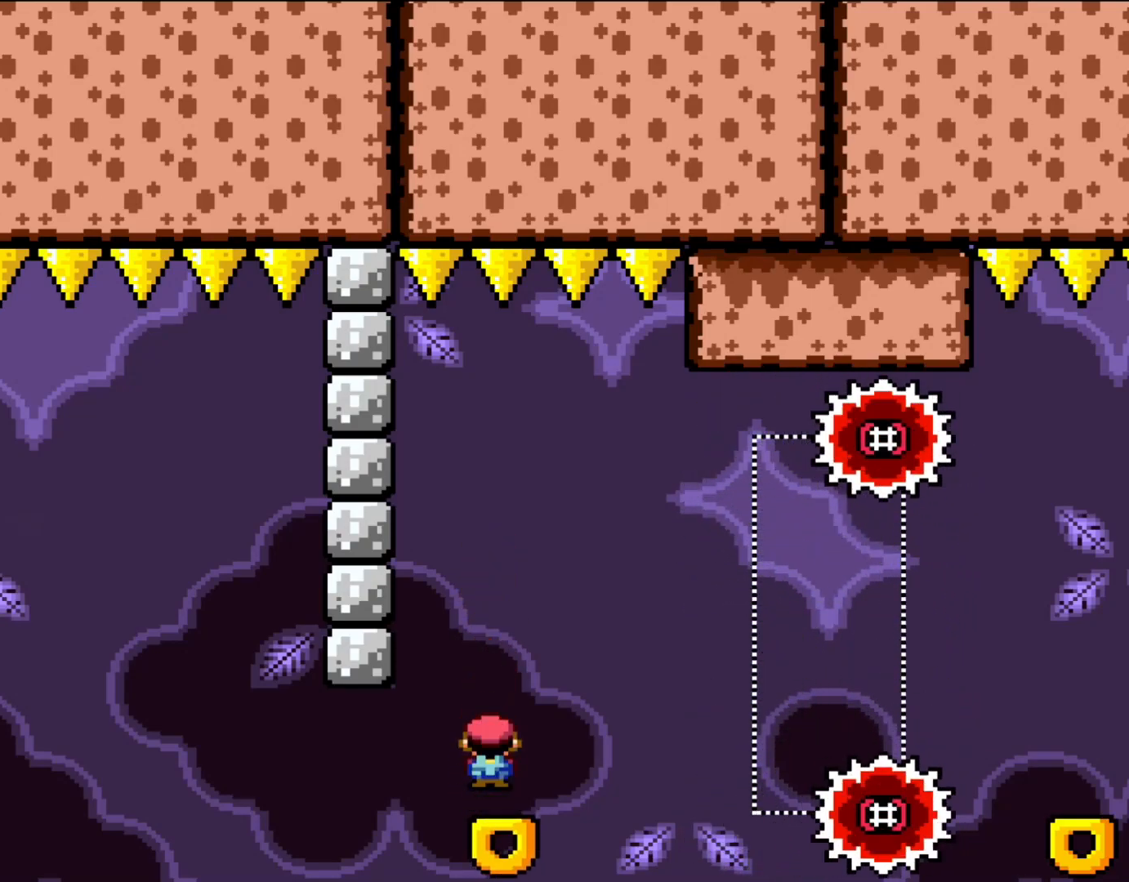
{"buttons": ["A", "X", "DPAD_RIGHT"], "events": [[83, "A", "down"], [133, "DPAD_LEFT", "down"], [200, "A", "up"], [200, "DPAD_LEFT", "up"], [317, "A", "down"], [483, "DPAD_RIGHT", "down"]]}
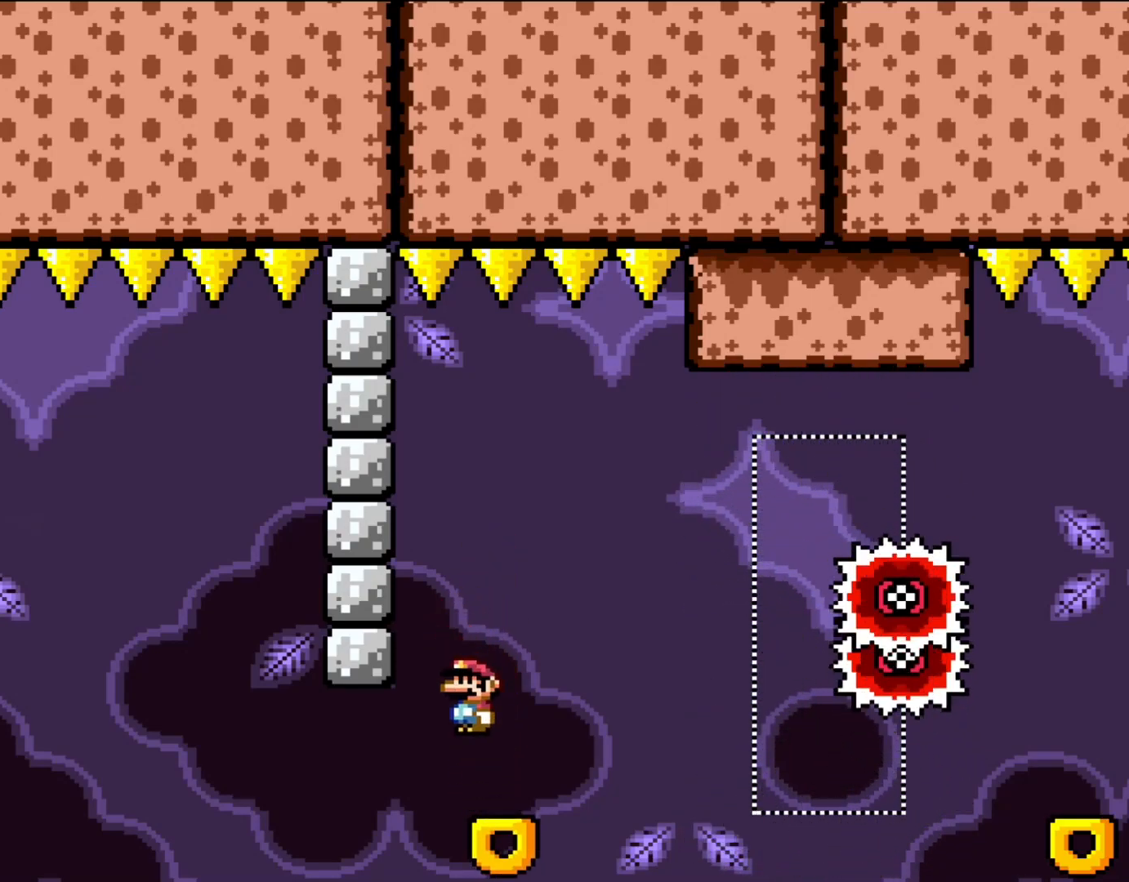
{"buttons": ["A", "X", "DPAD_RIGHT"], "events": [[83, "A", "up"], [317, "A", "down"]]}
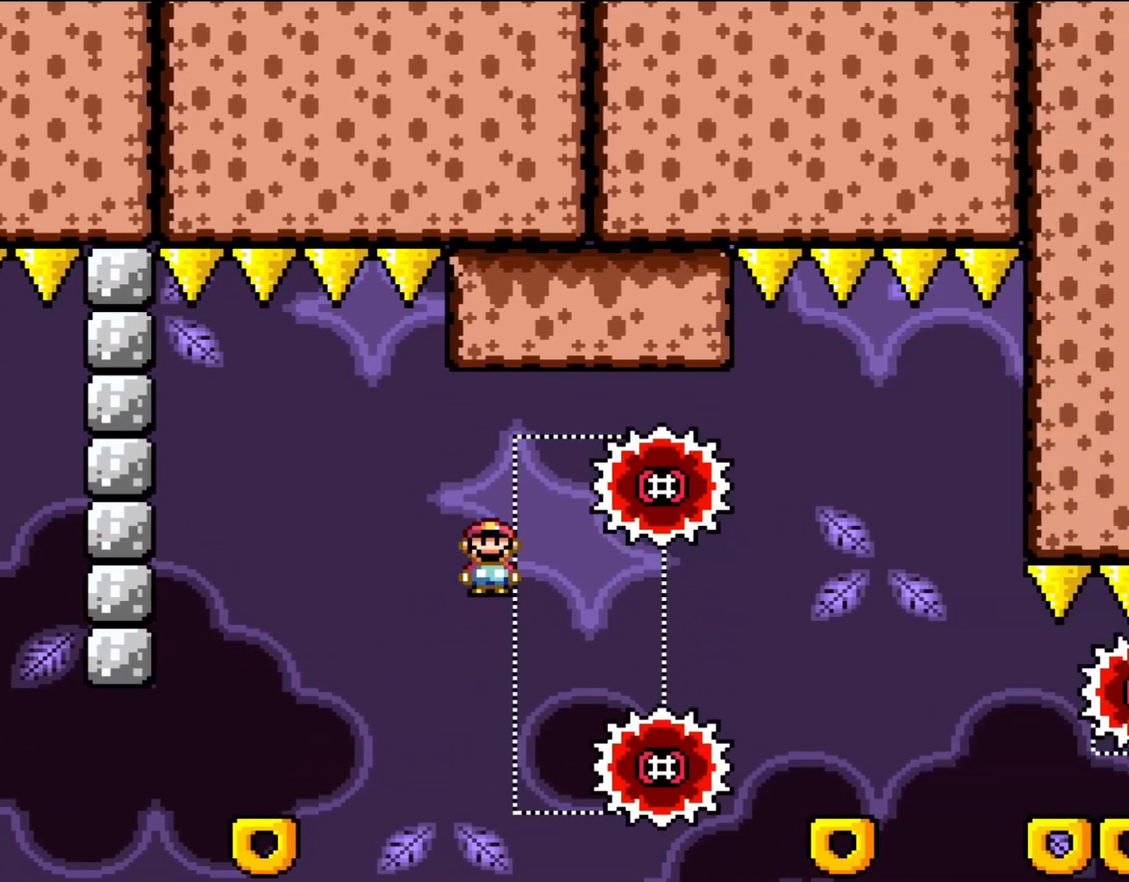
{"buttons": ["A", "X", "DPAD_RIGHT"], "events": []}
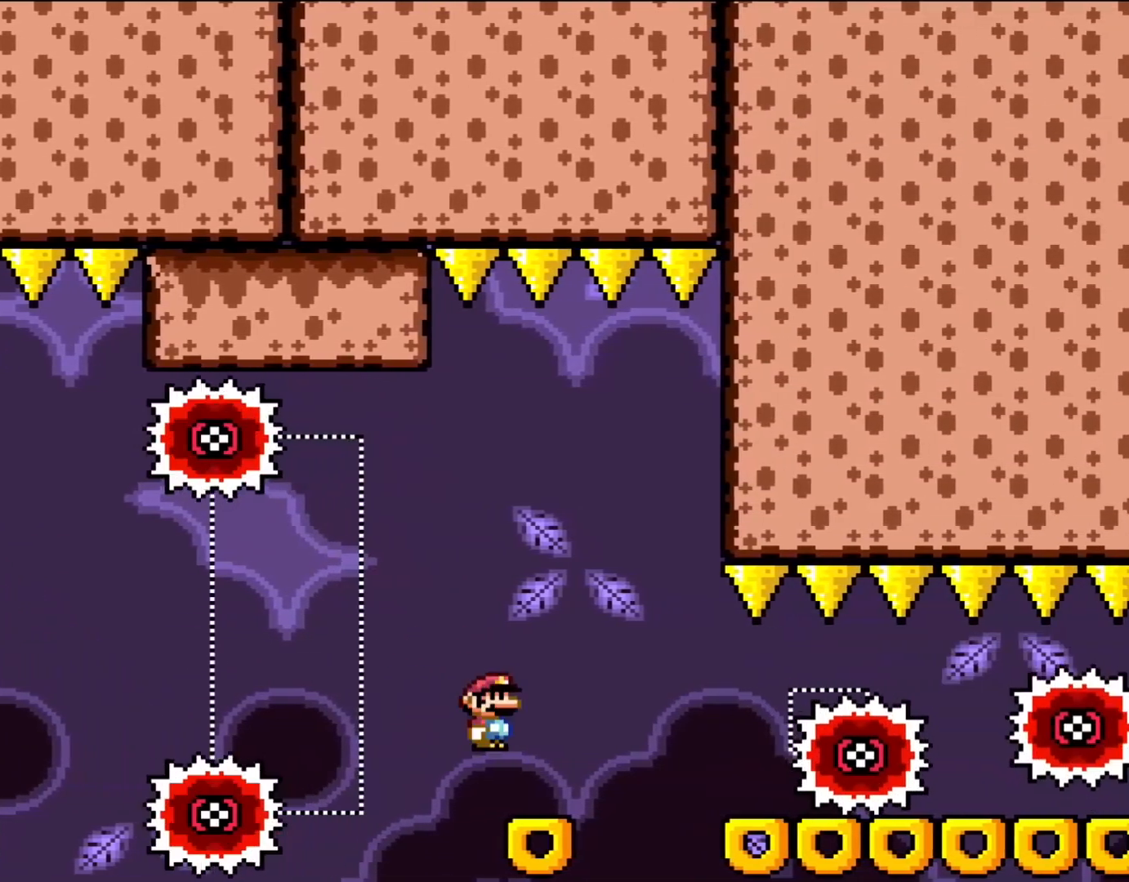
{"buttons": ["X"], "events": [[83, "A", "up"], [83, "DPAD_UP", "down"], [100, "DPAD_RIGHT", "up"], [133, "DPAD_LEFT", "down"], [133, "DPAD_UP", "up"], [250, "A", "down"], [250, "DPAD_LEFT", "up"], [367, "A", "up"]]}
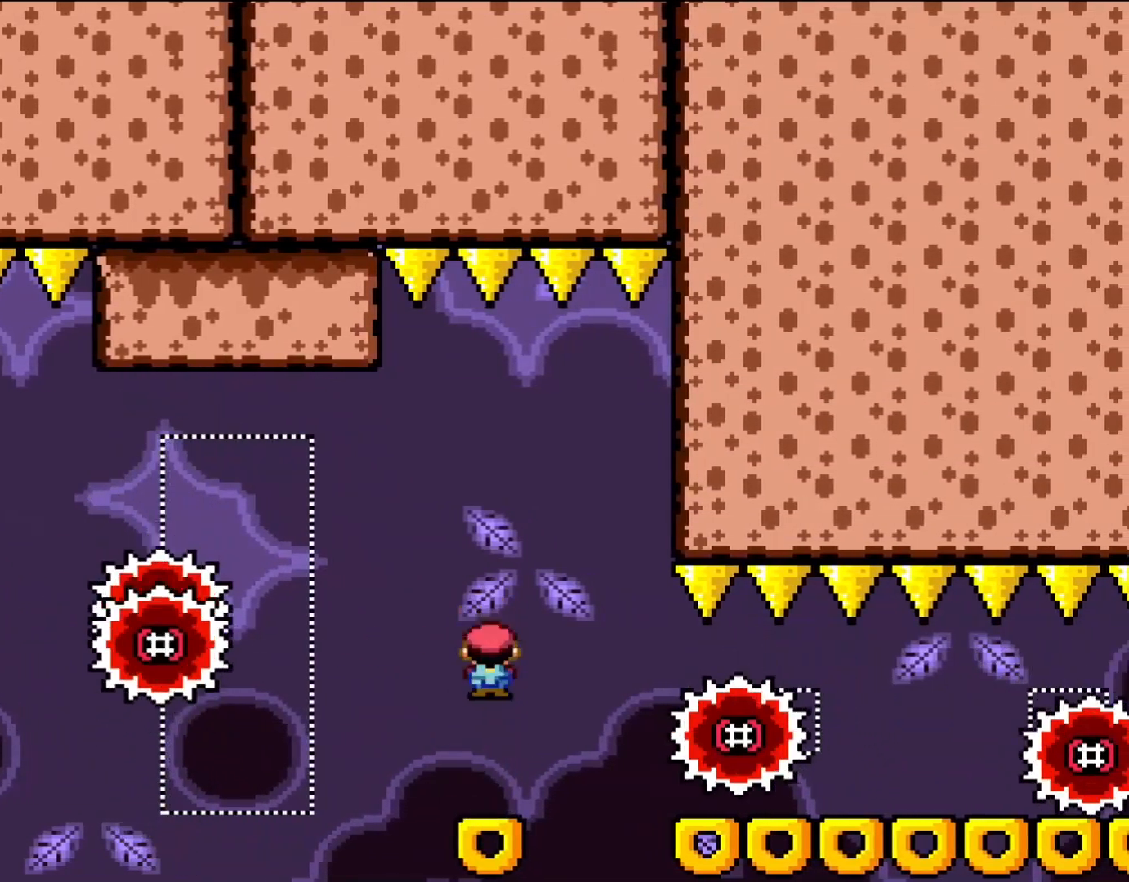
{"buttons": ["X"], "events": [[317, "A", "down"], [433, "A", "up"]]}
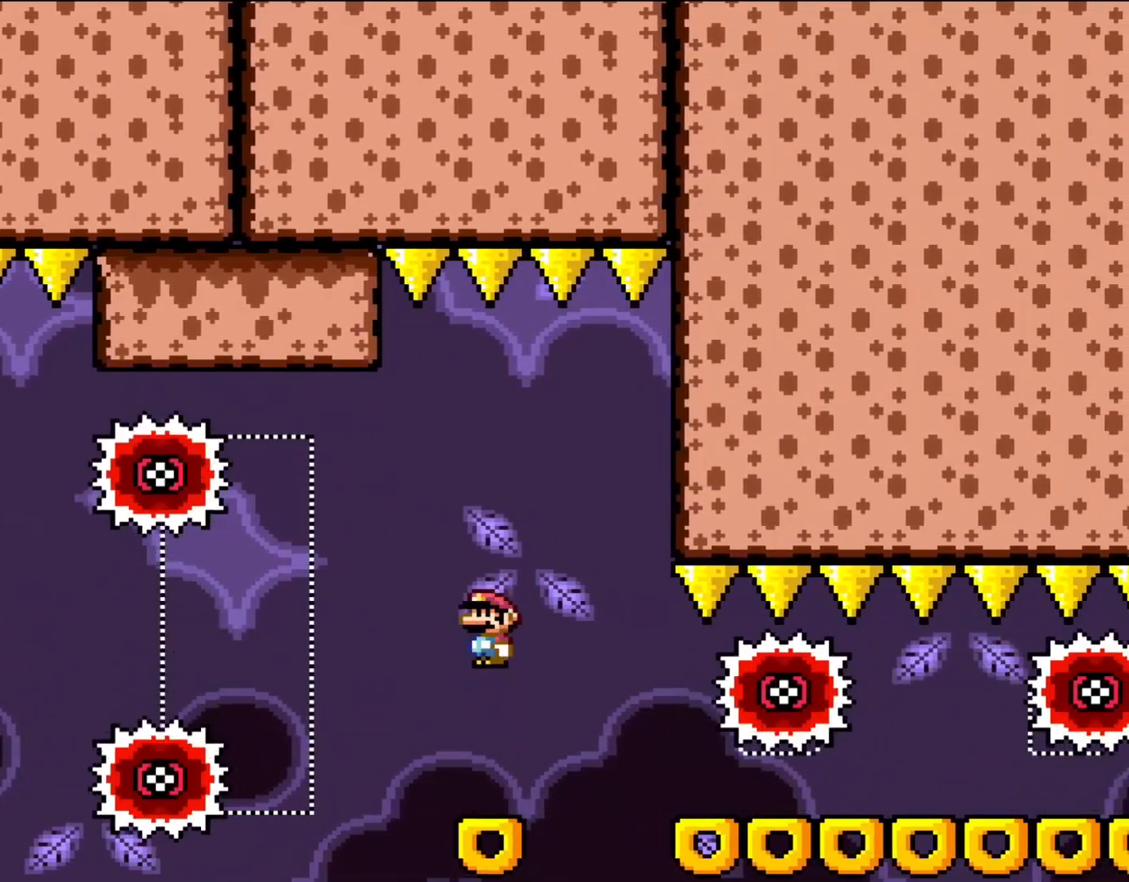
{"buttons": ["A", "X"], "events": [[400, "A", "down"]]}
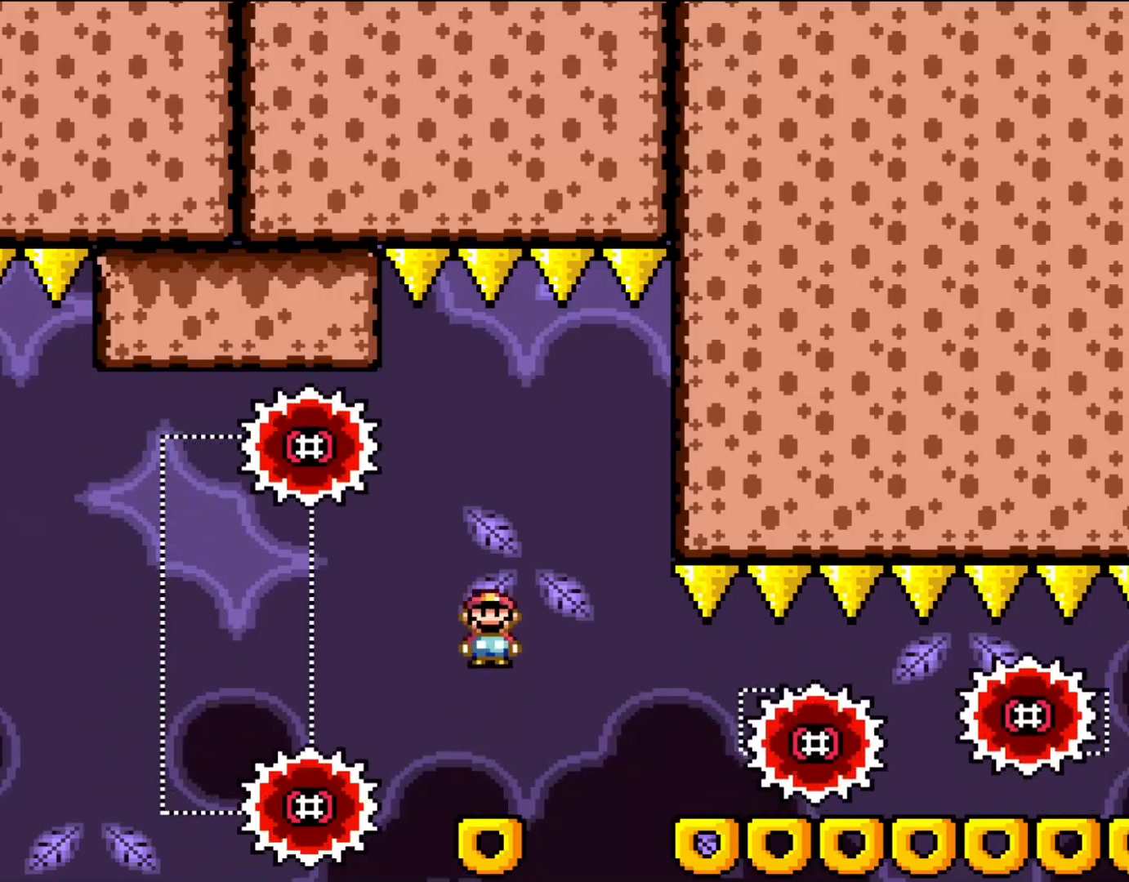
{"buttons": ["A", "X"], "events": [[50, "A", "up"], [483, "A", "down"]]}
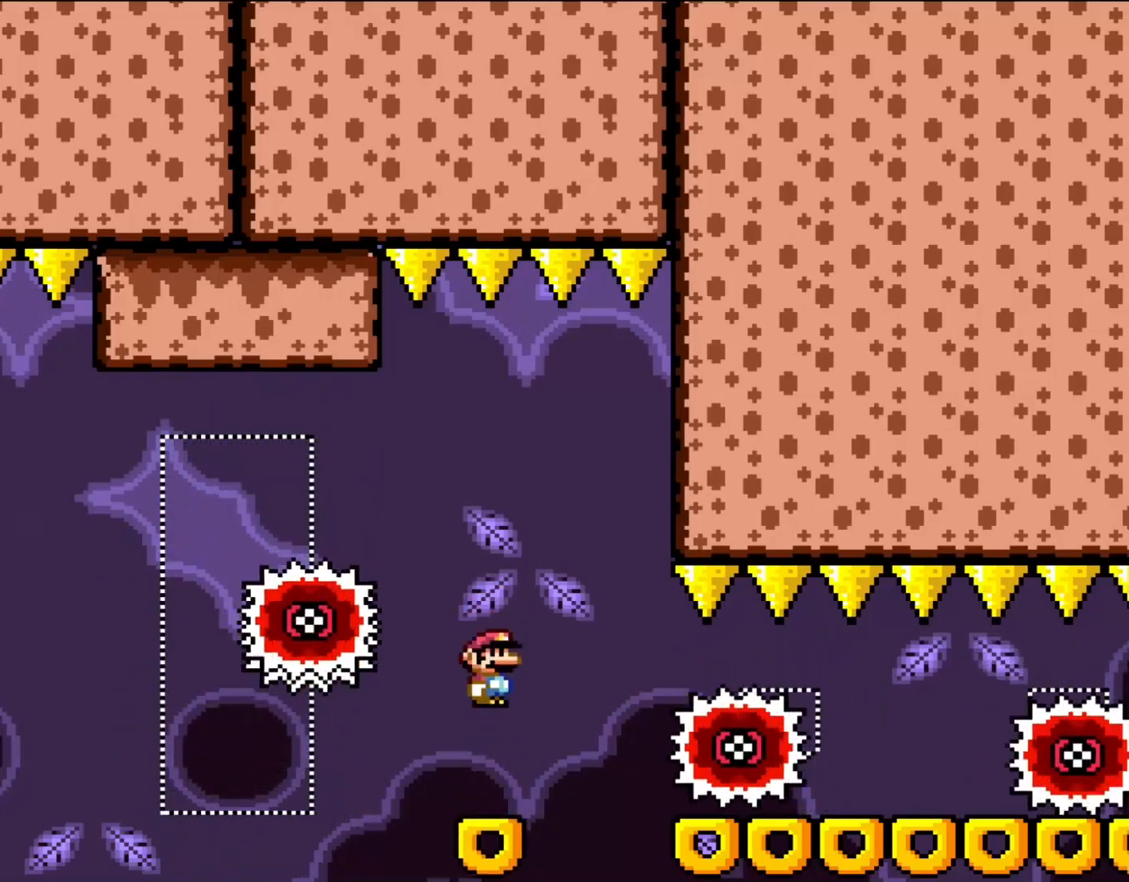
{"buttons": ["X"], "events": [[100, "A", "up"]]}
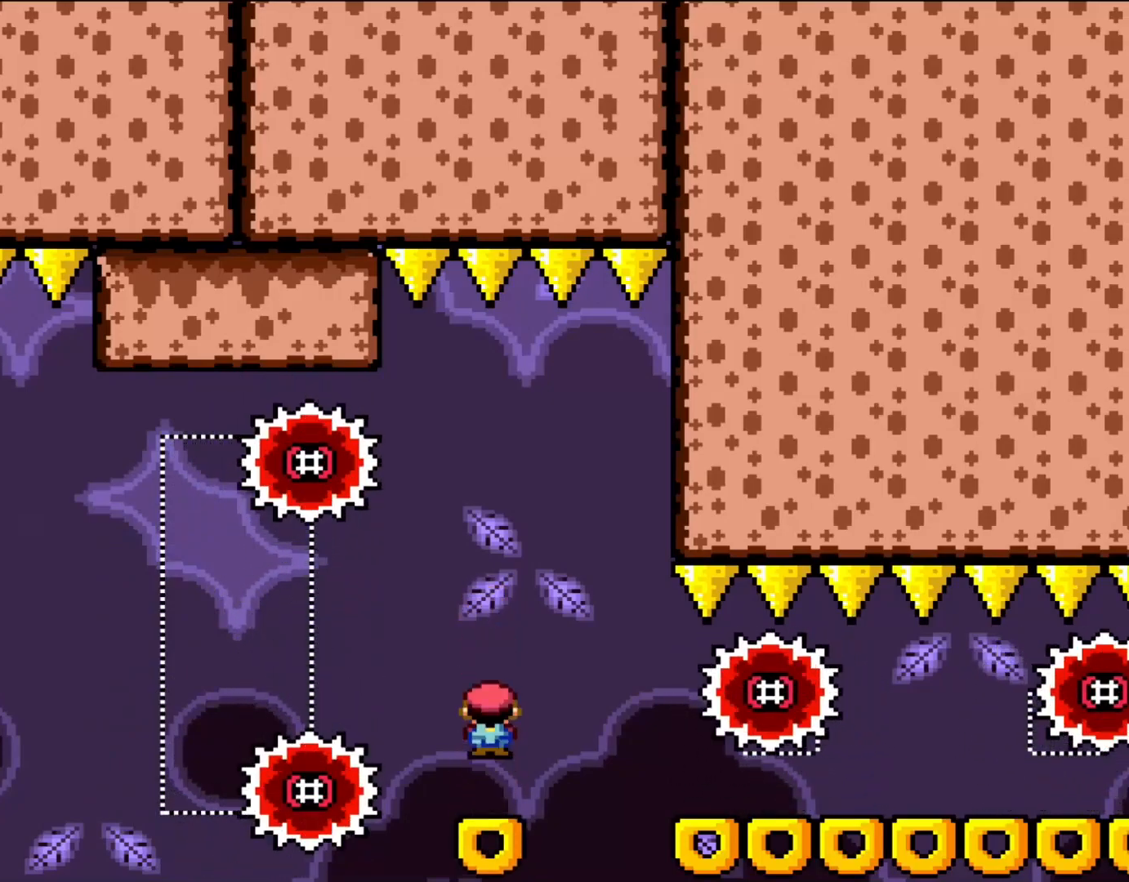
{"buttons": ["X"], "events": [[50, "A", "down"], [167, "A", "up"]]}
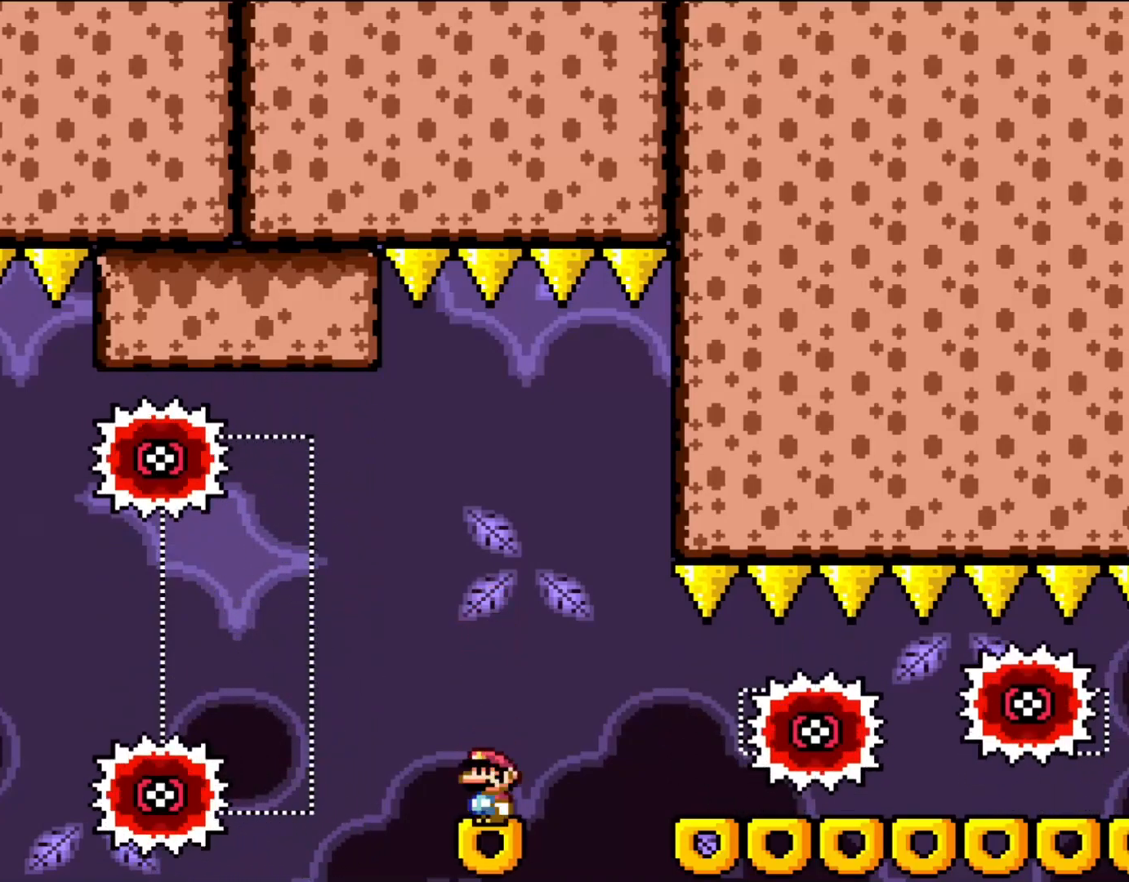
{"buttons": ["X"], "events": [[100, "A", "down"], [250, "A", "up"]]}
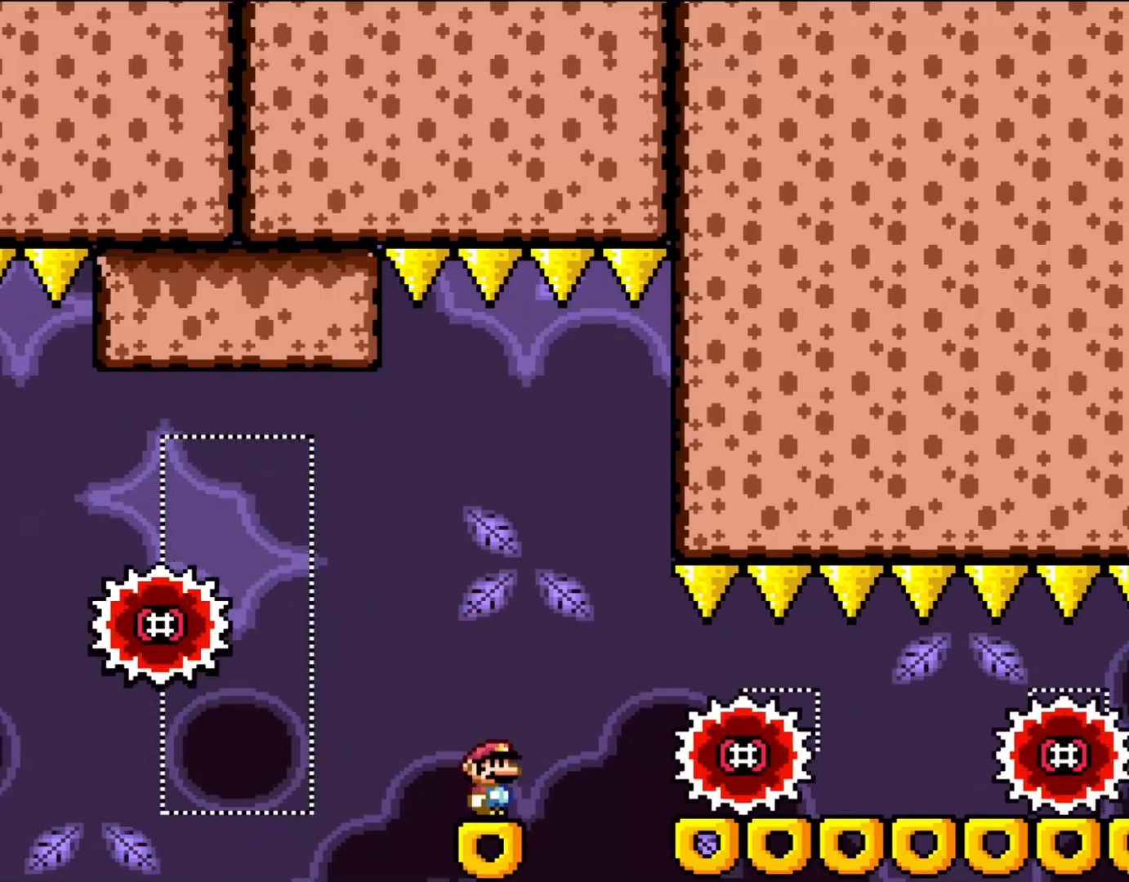
{"buttons": ["X"], "events": [[167, "A", "down"], [317, "A", "up"]]}
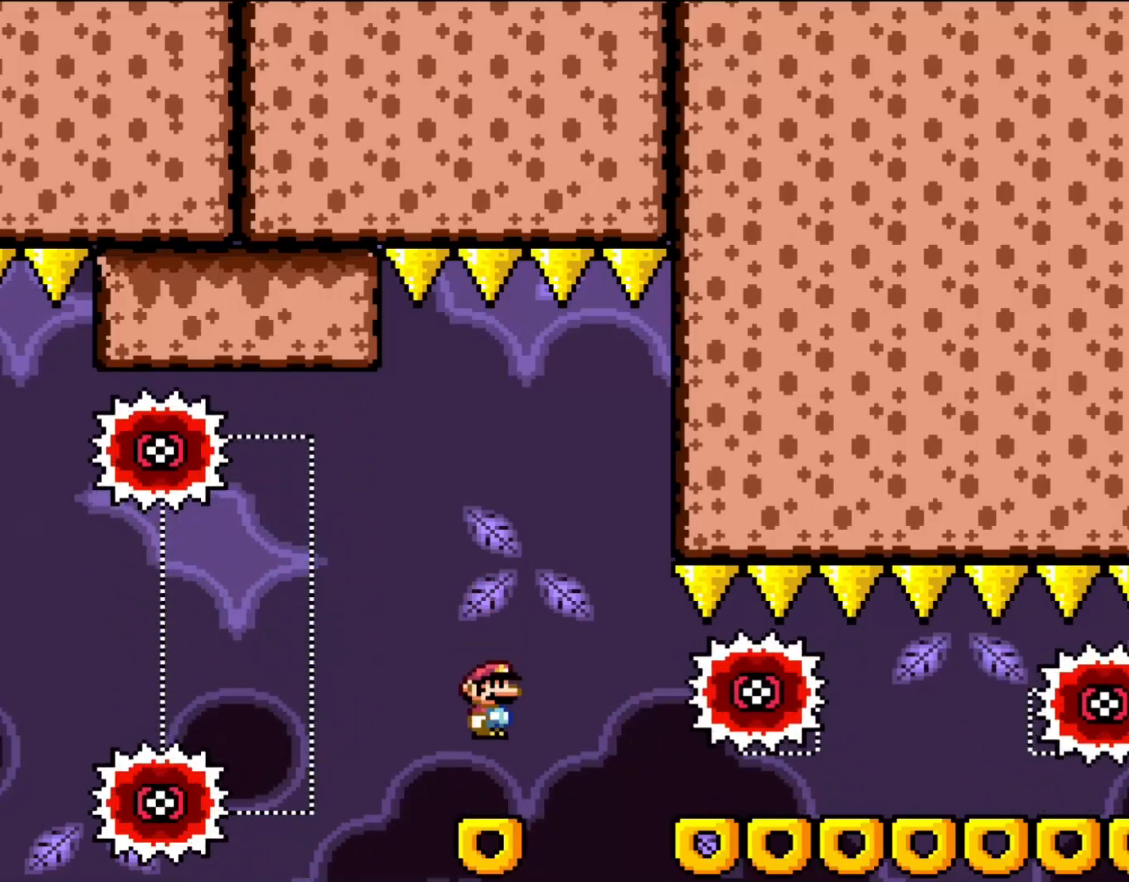
{"buttons": ["A", "X"], "events": [[250, "A", "down"]]}
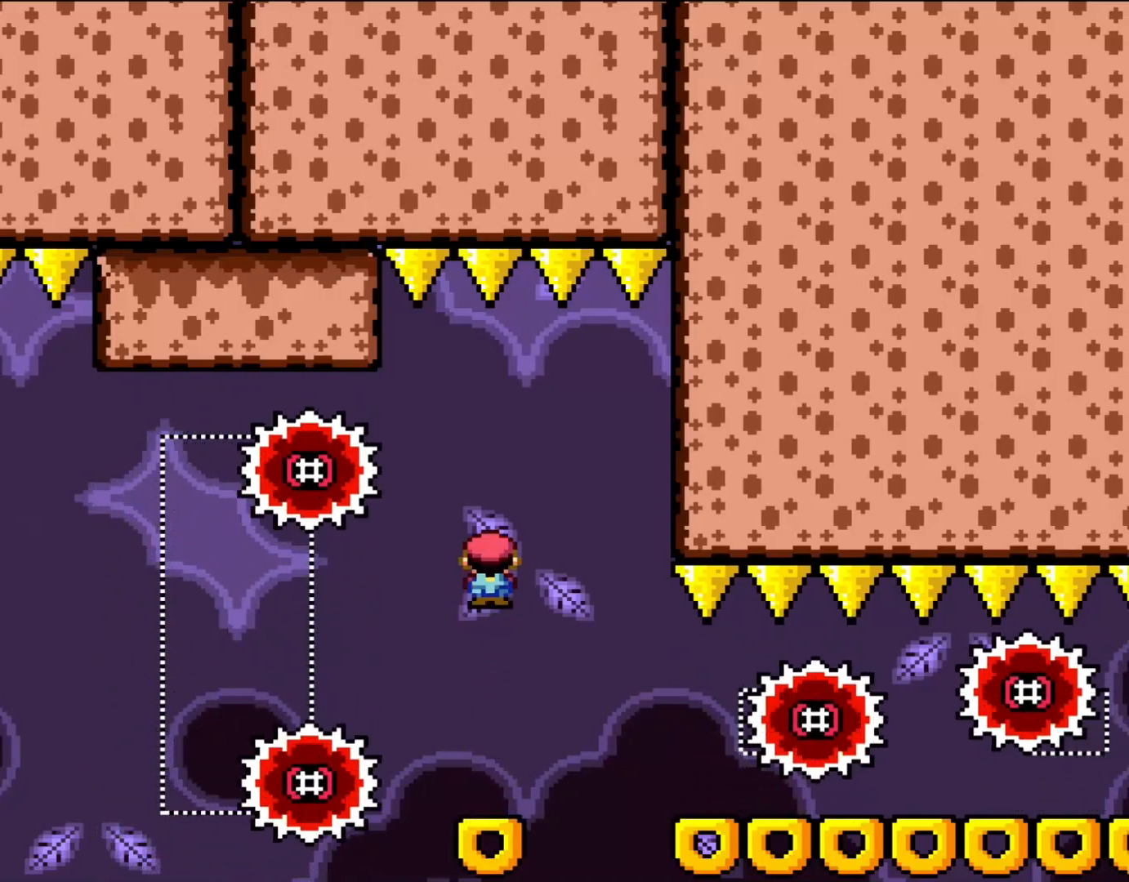
{"buttons": ["X"], "events": [[250, "A", "up"]]}
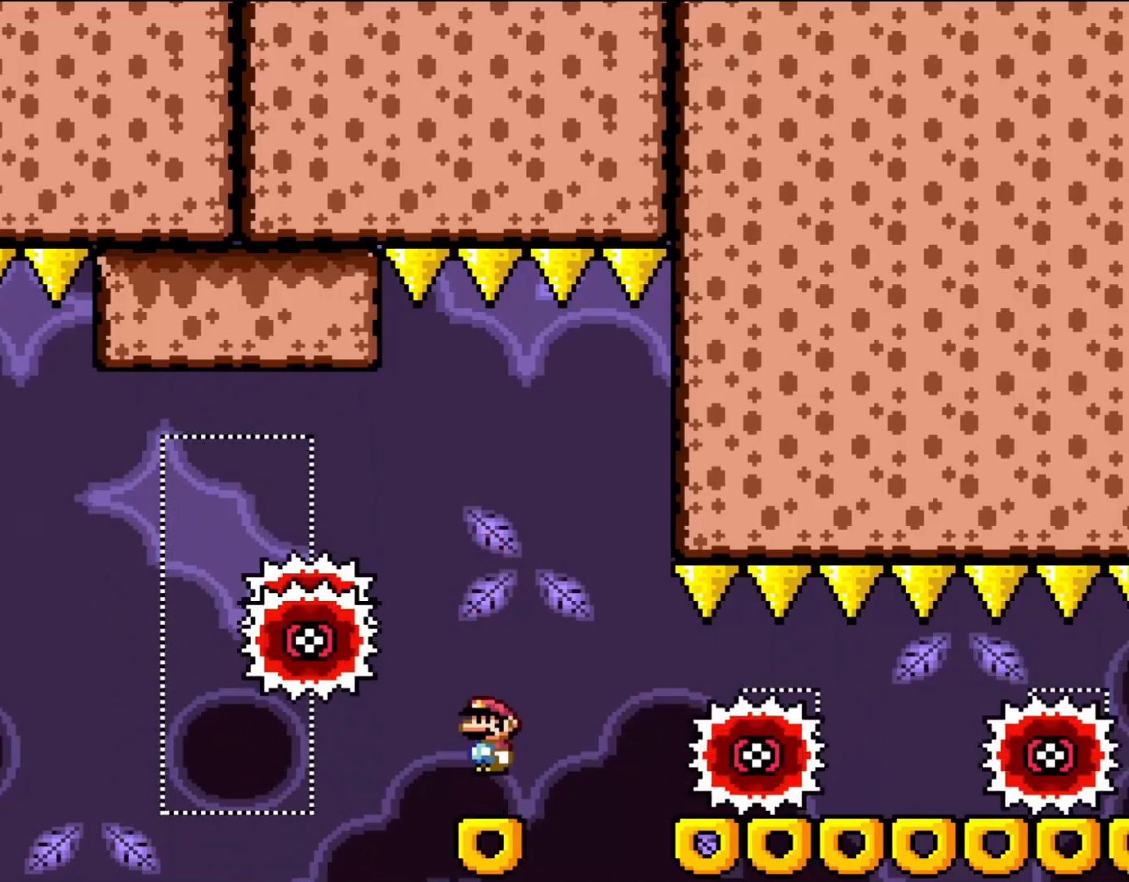
{"buttons": ["A", "X"], "events": [[67, "A", "down"]]}